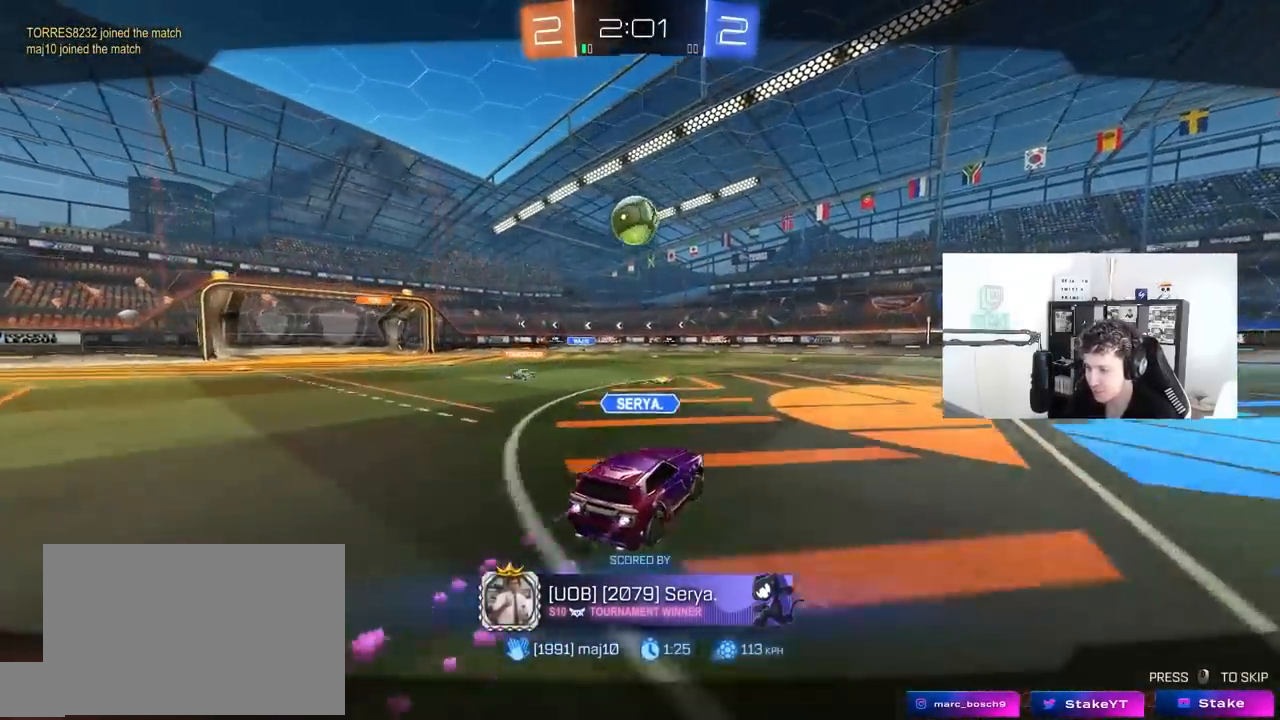
Gameplay with keyboard and mouse; each line is a JSON object with the keys and mouse buttons held at the frame after it. "events" lists presses ("down") and releases ("up") of "1", "2", "3", "4", "5", "a", "alt", "c", "caps_lock", "ctrl", "d", "e", "f", "g", "q", "r", "s", "shift", "space", "t", "tab", "v", "w", "x", "z", "mouse_left", "mouse_wheel" and "mouse_right" between this image and that frame as [ms after this image, input, new state], when the widget could be followed in between. "mouse_left", "mouse_wheel", "mouse_right" = the "left", "wheel", "right" buttons of the "mouse" list. No other keys are recorded. "wheel" means that the mouse wheel is clicked or scrolled. "mouse_move" is the direction in which the mouse moves at that frame (one of eight, or "still"), when it could be read.
{"keys": [], "mouse": [], "mouse_move": "still", "events": []}
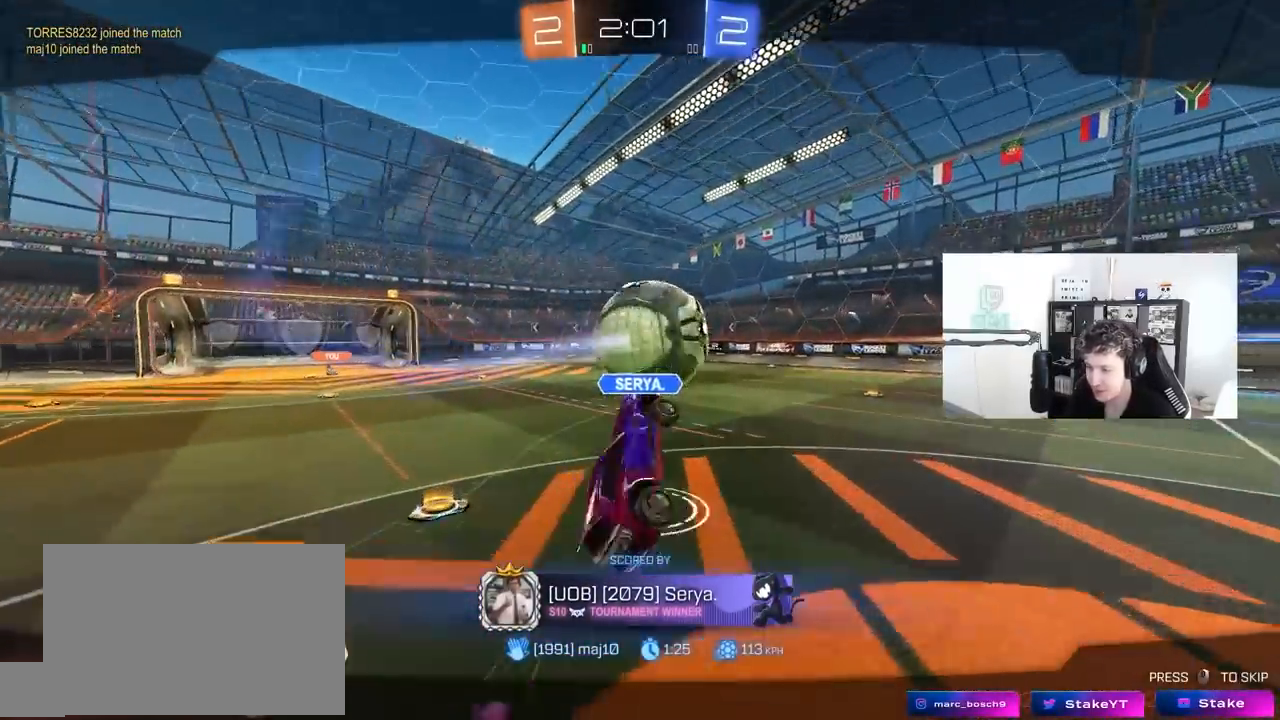
{"keys": [], "mouse": [], "mouse_move": "still", "events": []}
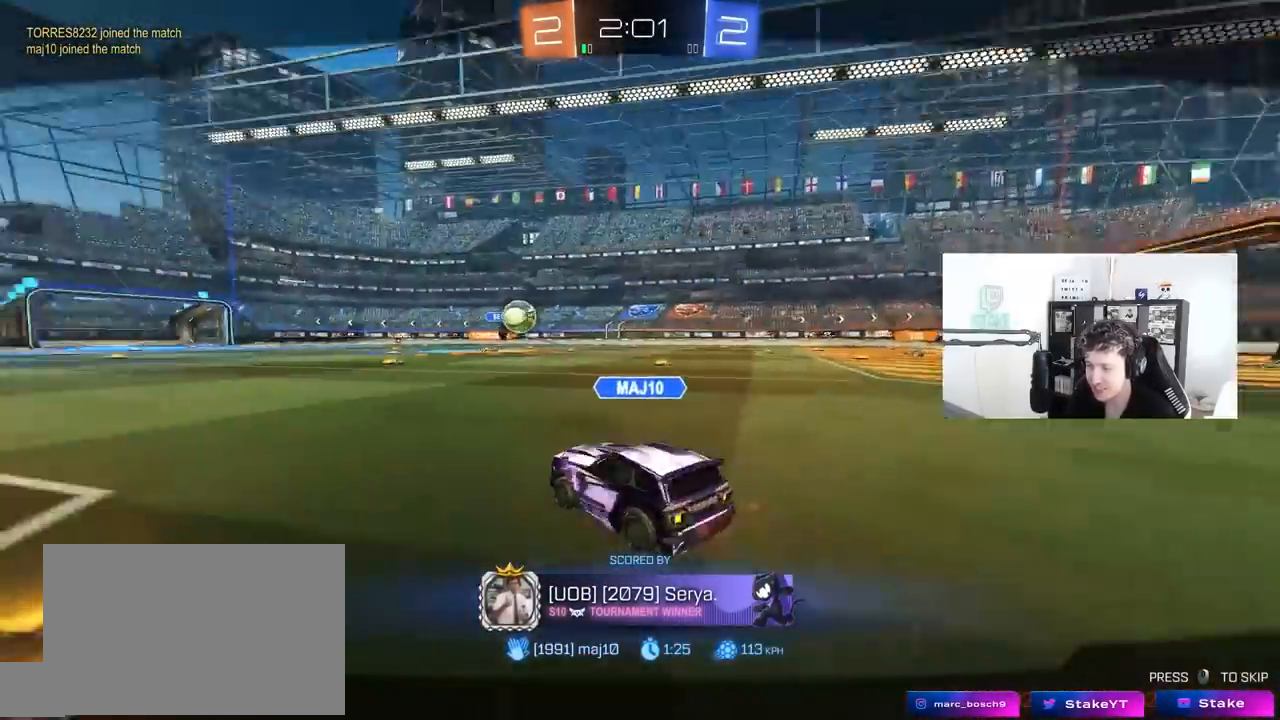
{"keys": [], "mouse": [], "mouse_move": "right", "events": []}
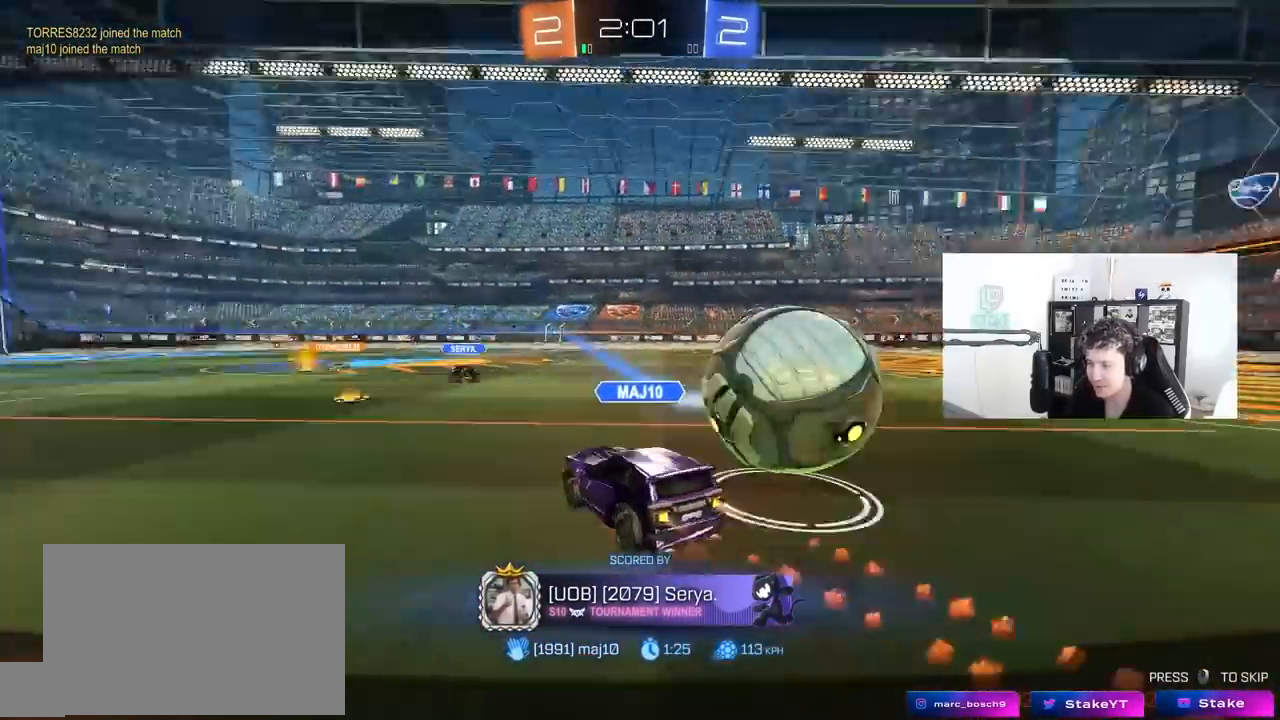
{"keys": [], "mouse": ["right"], "mouse_move": "down-left", "events": [[33, "mouse_right", "down"], [167, "mouse_right", "up"], [217, "mouse_right", "down"], [400, "mouse_right", "up"], [500, "mouse_right", "down"]]}
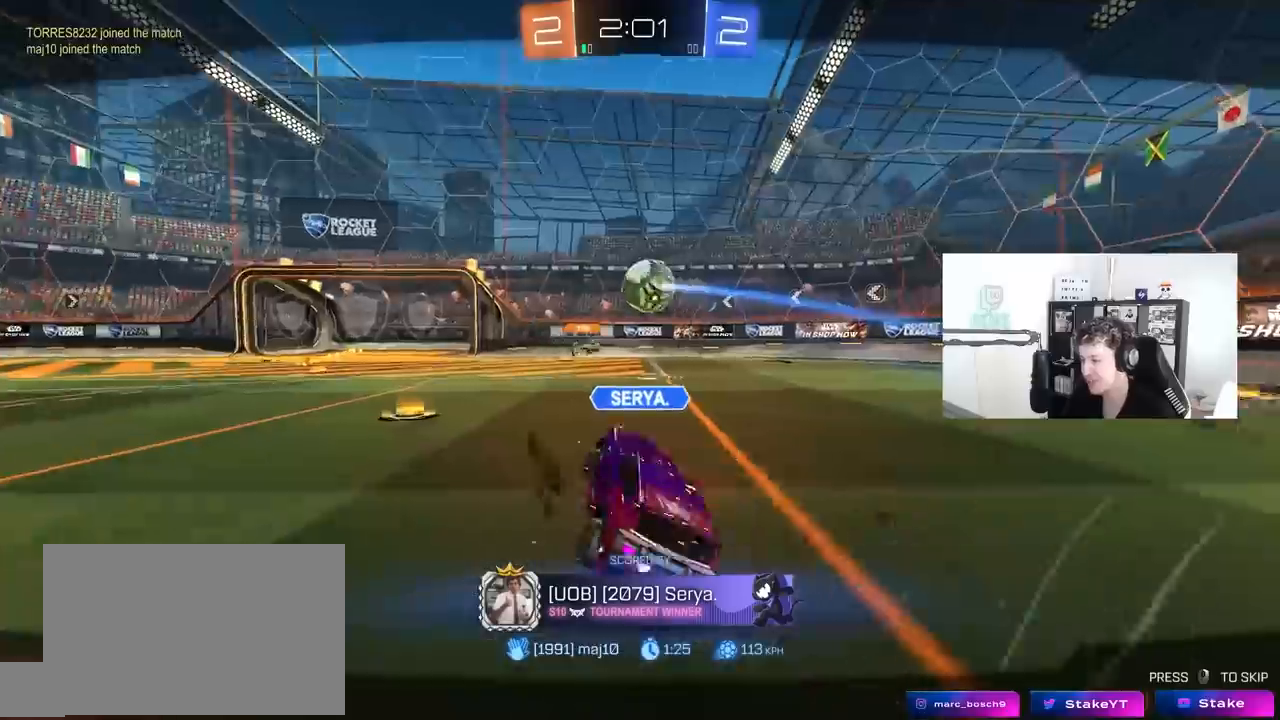
{"keys": [], "mouse": ["right"], "mouse_move": "still", "events": [[133, "mouse_right", "up"], [317, "mouse_right", "down"]]}
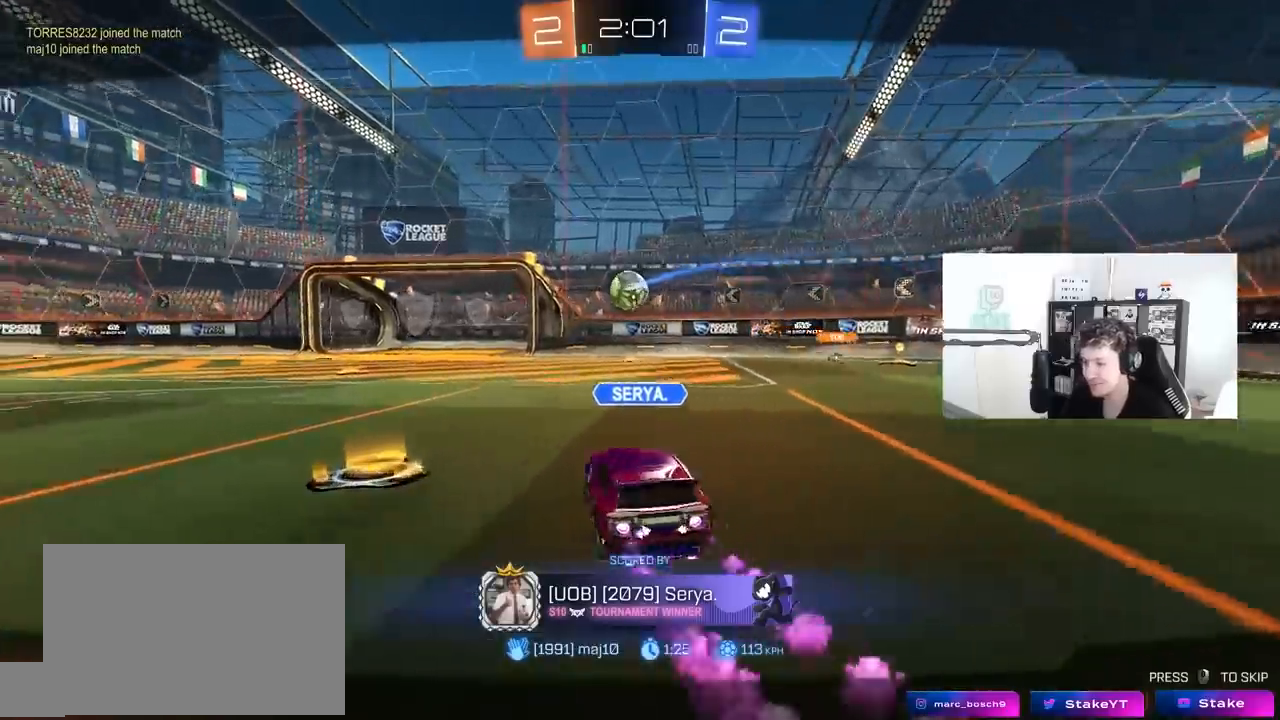
{"keys": [], "mouse": [], "mouse_move": "still", "events": [[50, "mouse_right", "up"], [200, "mouse_right", "down"], [433, "mouse_right", "up"]]}
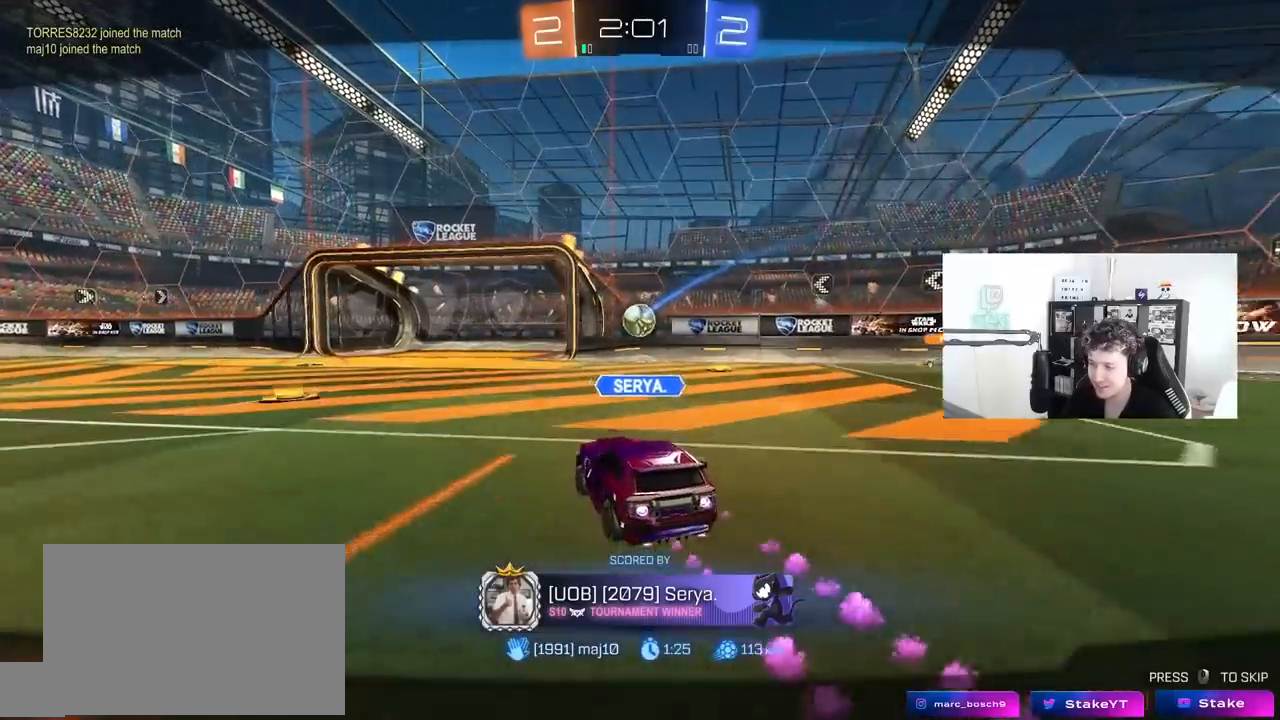
{"keys": [], "mouse": ["right"], "mouse_move": "down-left", "events": [[17, "mouse_right", "down"], [300, "mouse_right", "up"], [400, "mouse_right", "down"]]}
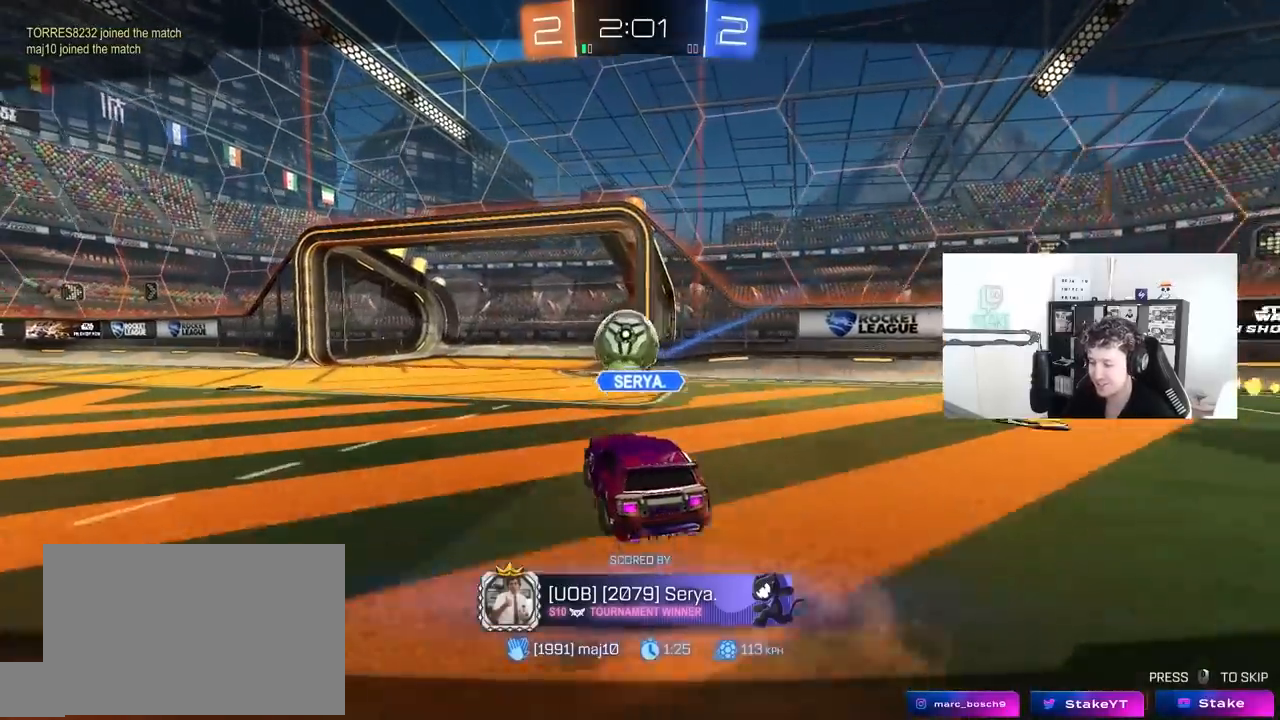
{"keys": [], "mouse": [], "mouse_move": "down-left", "events": [[133, "mouse_right", "up"], [233, "mouse_right", "down"], [467, "mouse_right", "up"]]}
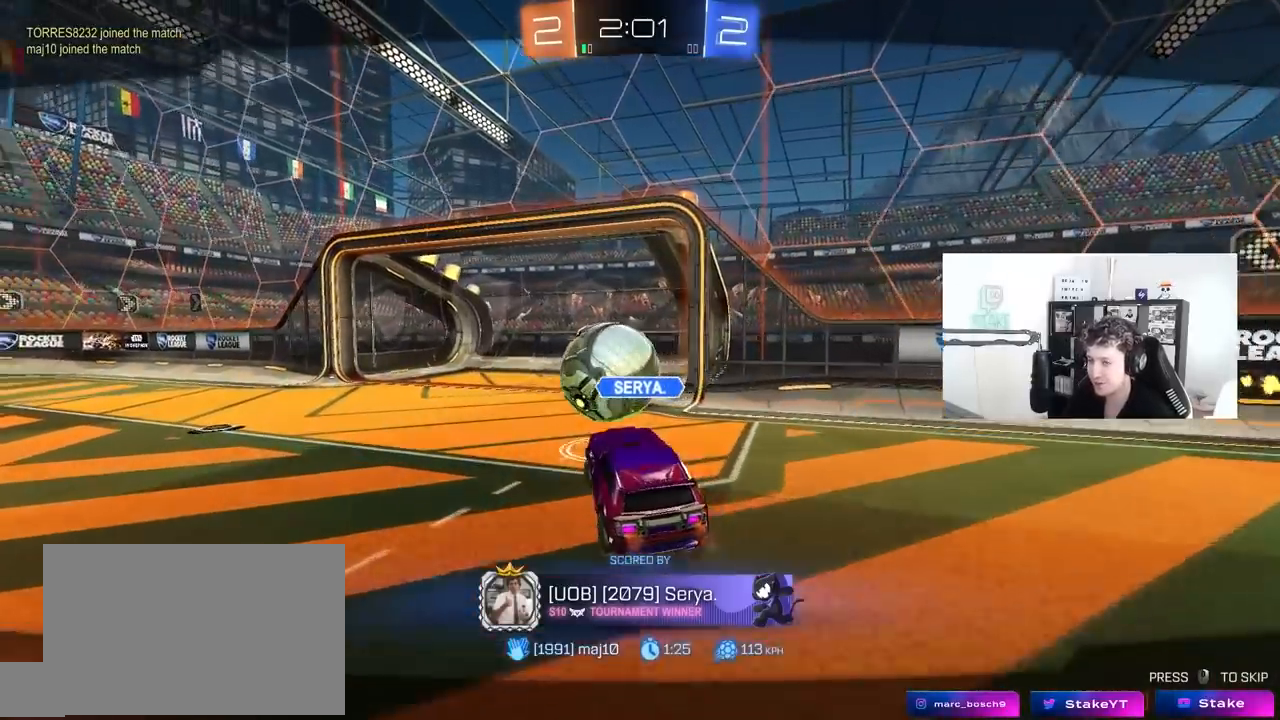
{"keys": [], "mouse": ["right"], "mouse_move": "up", "events": [[50, "mouse_right", "down"], [300, "mouse_right", "up"], [483, "mouse_right", "down"]]}
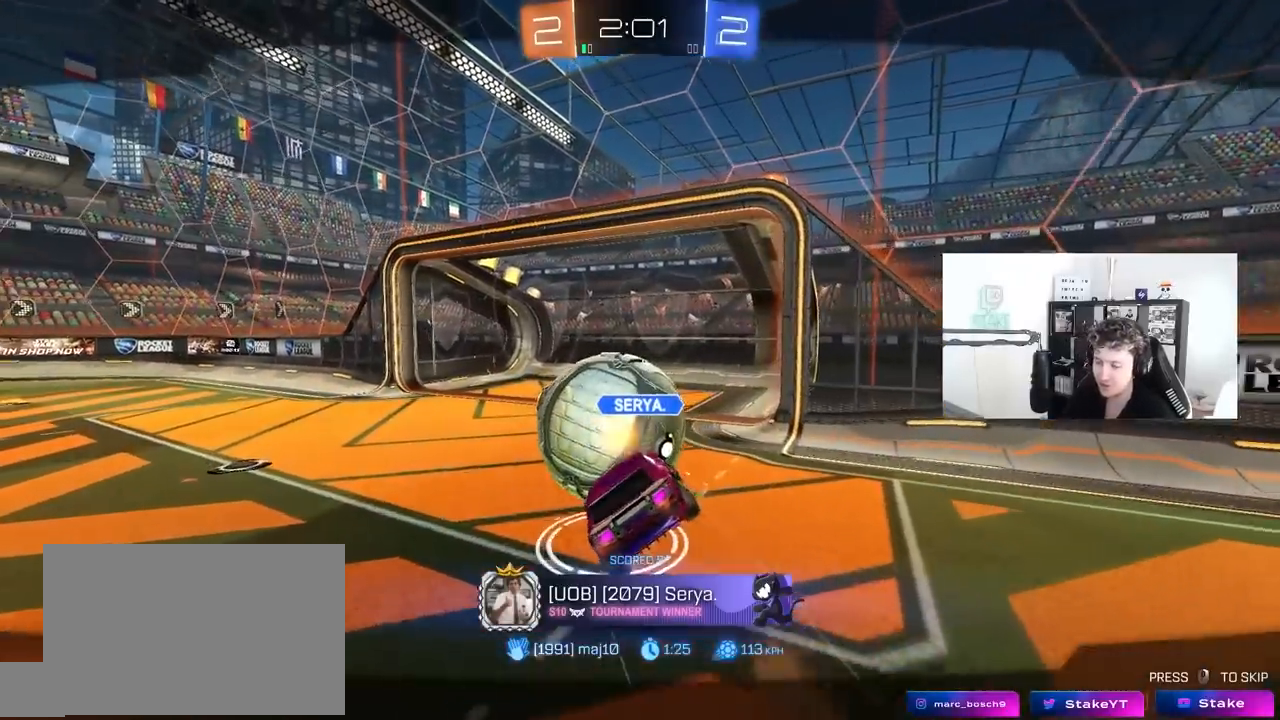
{"keys": [], "mouse": [], "mouse_move": "right", "events": [[217, "mouse_right", "up"], [267, "mouse_right", "down"], [450, "mouse_right", "up"]]}
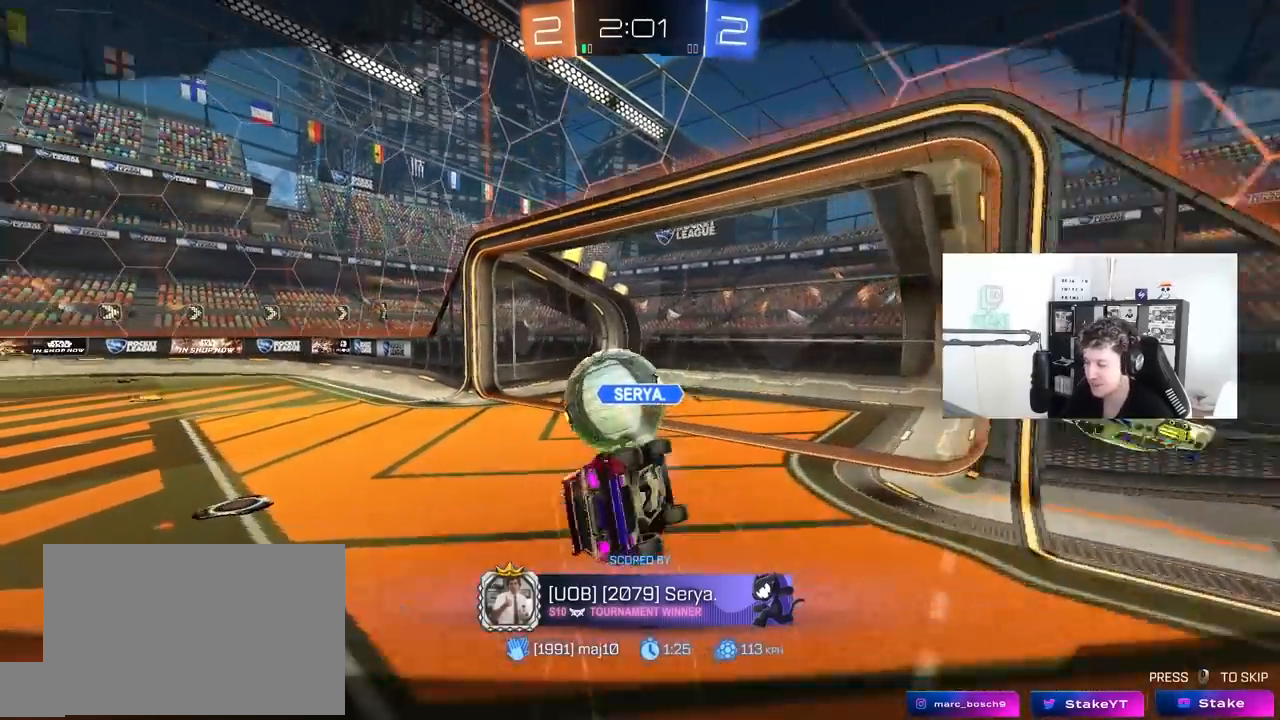
{"keys": [], "mouse": [], "mouse_move": "still", "events": []}
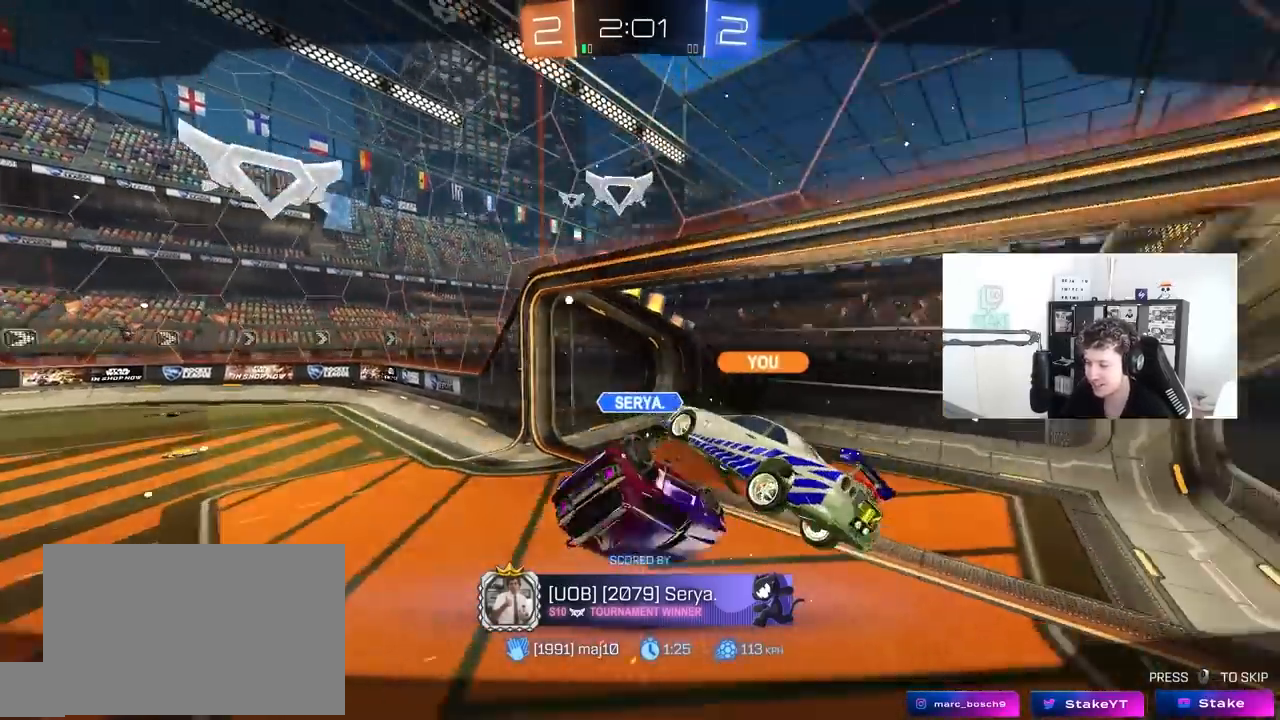
{"keys": [], "mouse": ["right"], "mouse_move": "still", "events": [[483, "mouse_right", "down"]]}
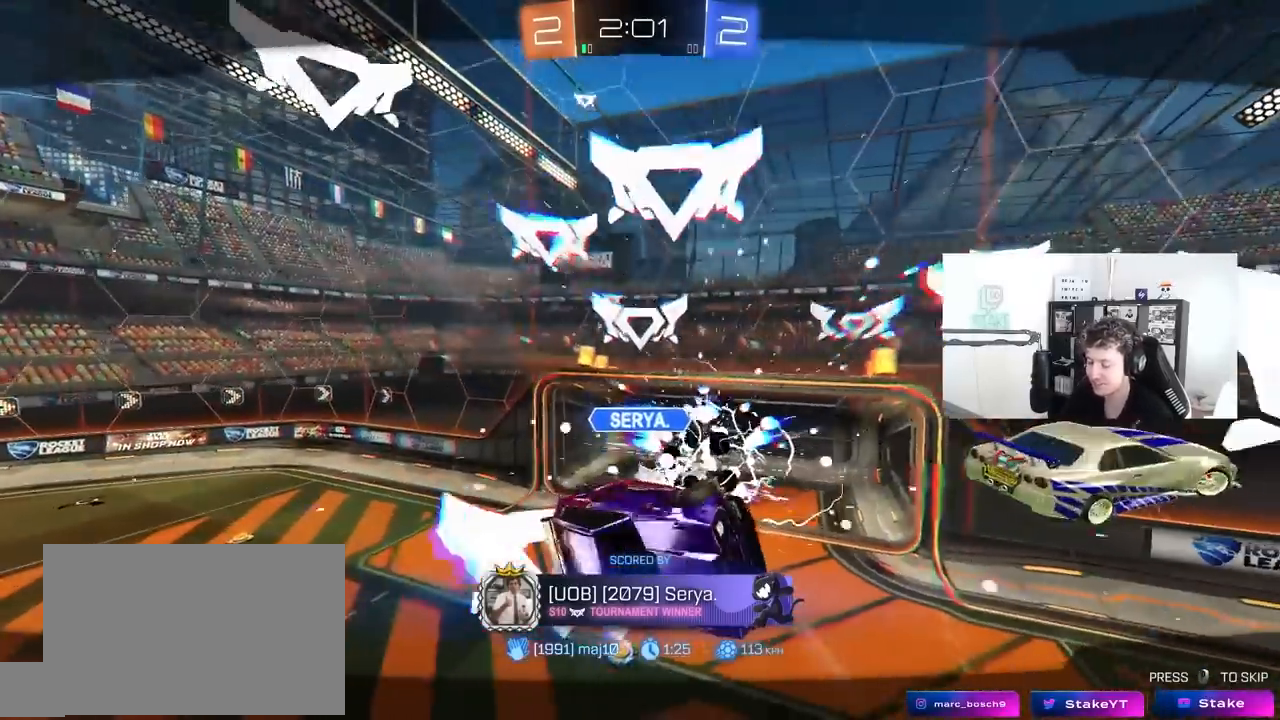
{"keys": [], "mouse": [], "mouse_move": "still", "events": [[167, "mouse_right", "up"]]}
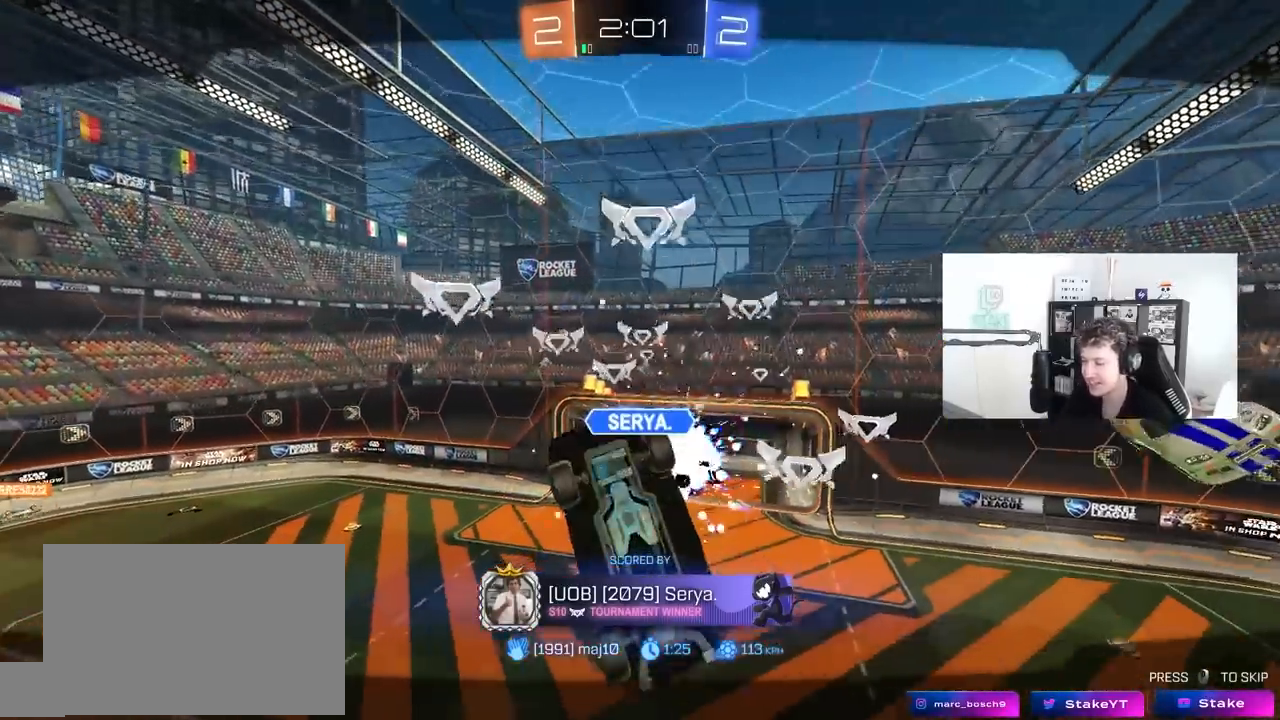
{"keys": [], "mouse": [], "mouse_move": "still", "events": []}
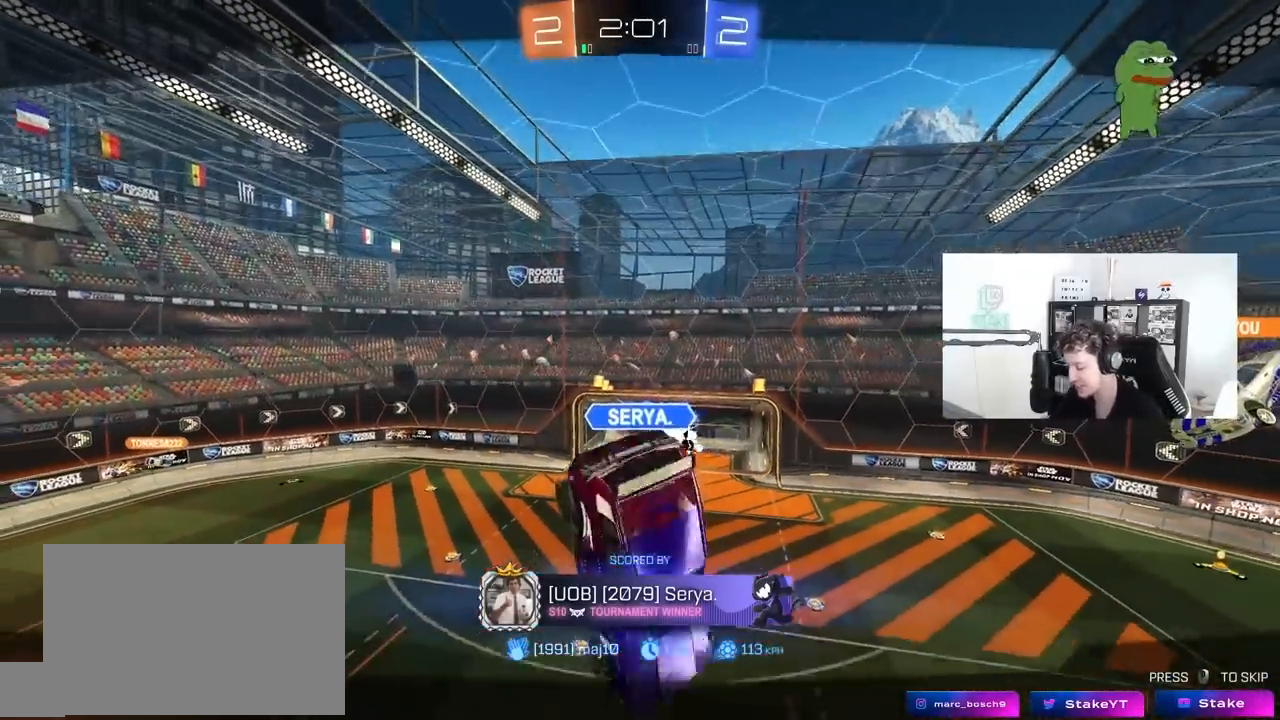
{"keys": [], "mouse": [], "mouse_move": "left", "events": []}
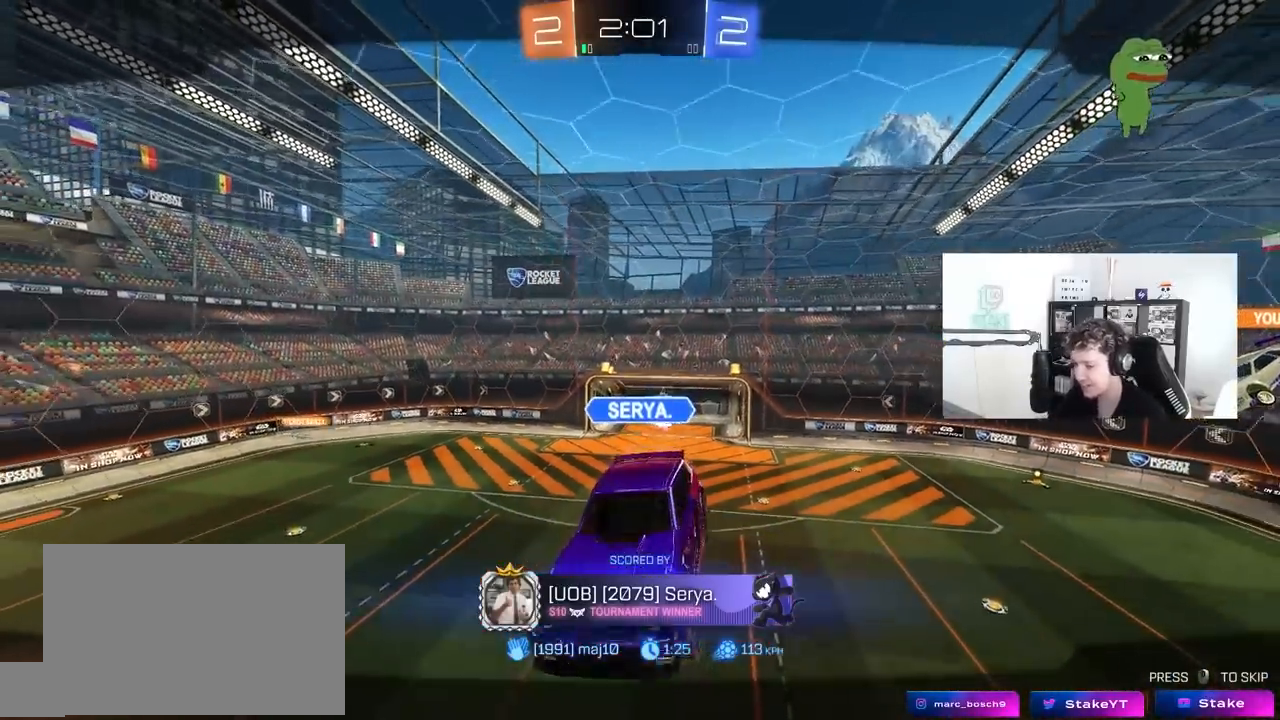
{"keys": [], "mouse": [], "mouse_move": "left", "events": [[67, "mouse_right", "down"], [217, "mouse_right", "up"], [267, "mouse_right", "down"], [500, "mouse_right", "up"]]}
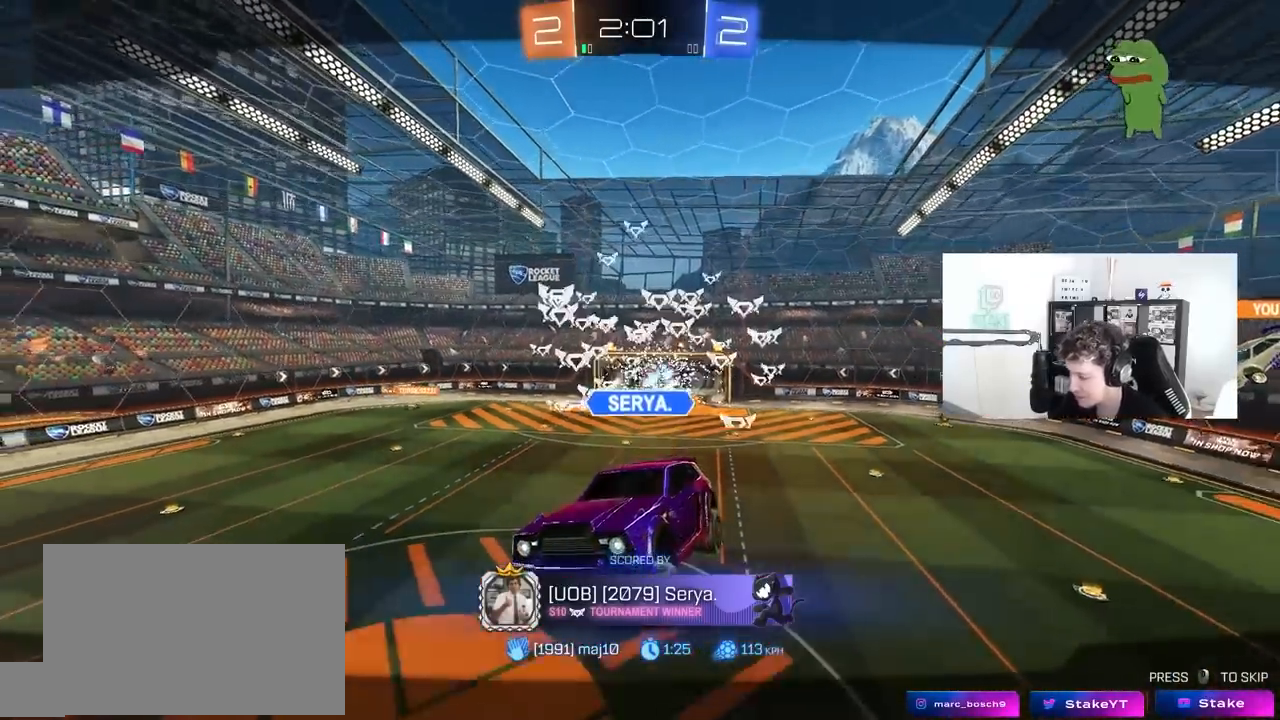
{"keys": [], "mouse": [], "mouse_move": "still", "events": [[50, "mouse_wheel", "down"], [217, "mouse_wheel", "up"]]}
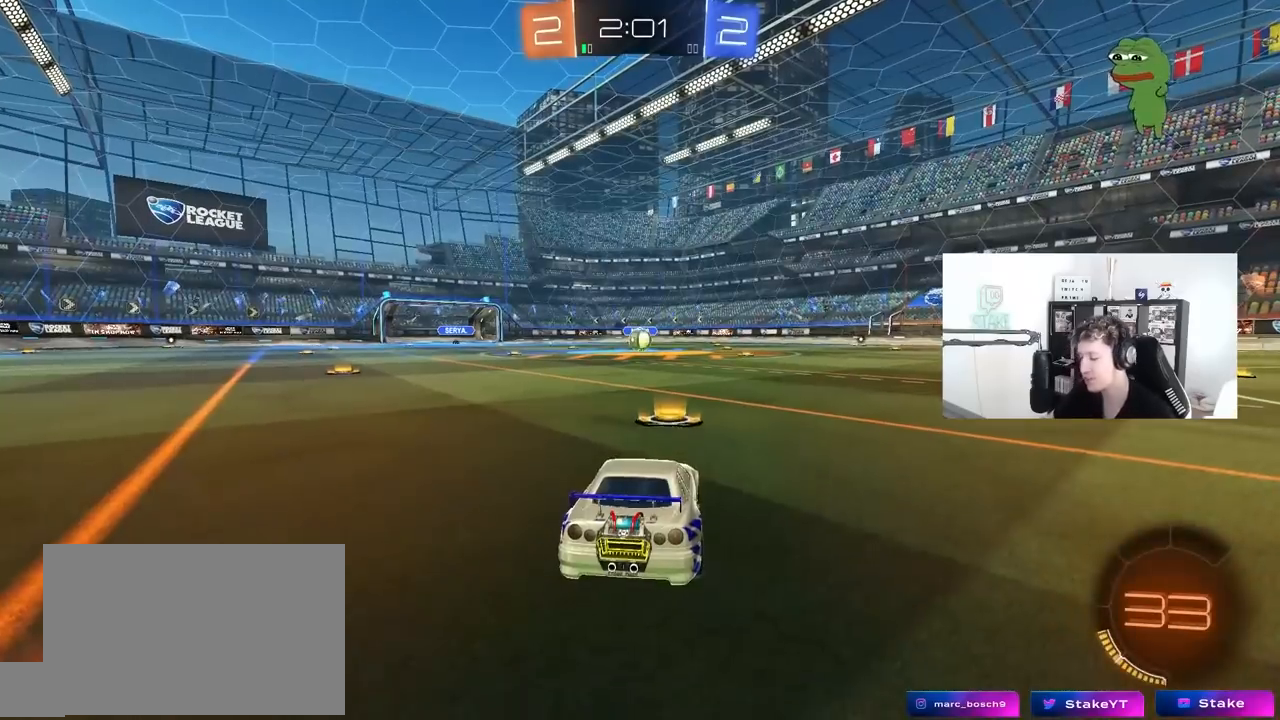
{"keys": [], "mouse": [], "mouse_move": "left", "events": []}
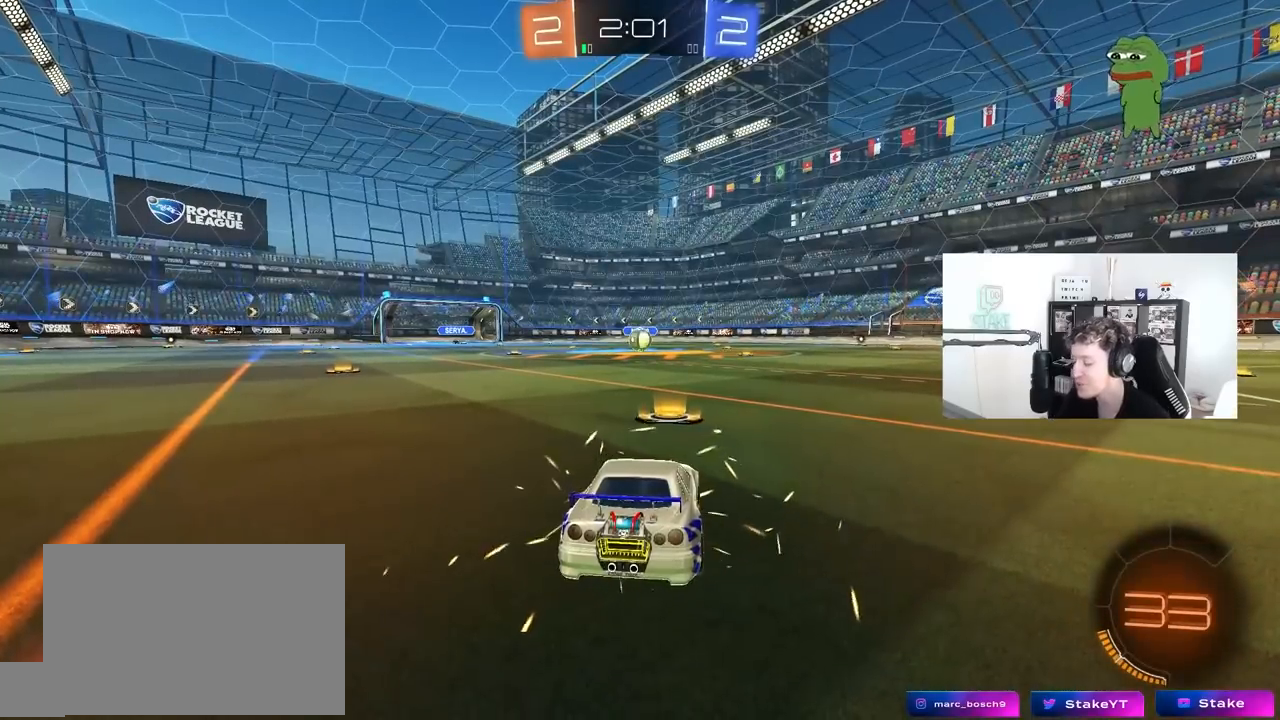
{"keys": [], "mouse": ["wheel"], "mouse_move": "right", "events": [[67, "mouse_wheel", "down"], [117, "mouse_left", "down"], [117, "mouse_wheel", "up"], [217, "mouse_left", "up"], [350, "mouse_wheel", "down"]]}
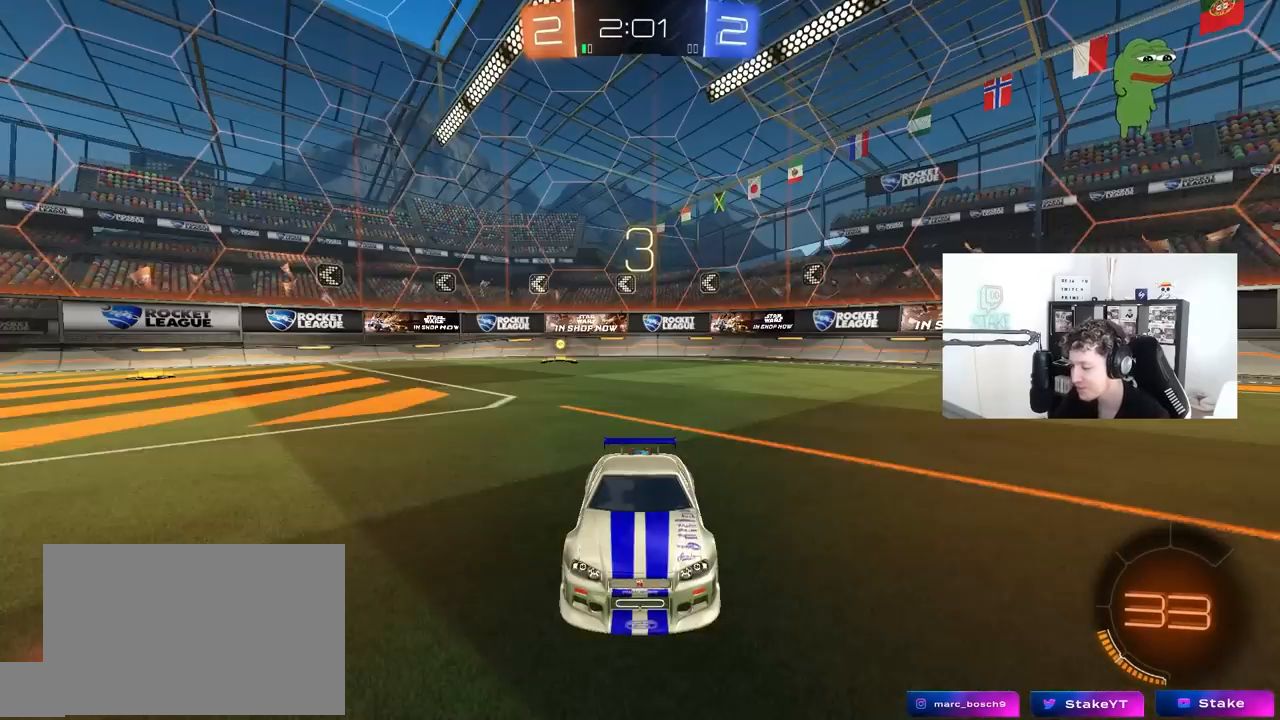
{"keys": [], "mouse": ["left"], "mouse_move": "down", "events": [[33, "mouse_wheel", "up"], [83, "tab", "down"], [133, "mouse_left", "down"], [367, "tab", "up"]]}
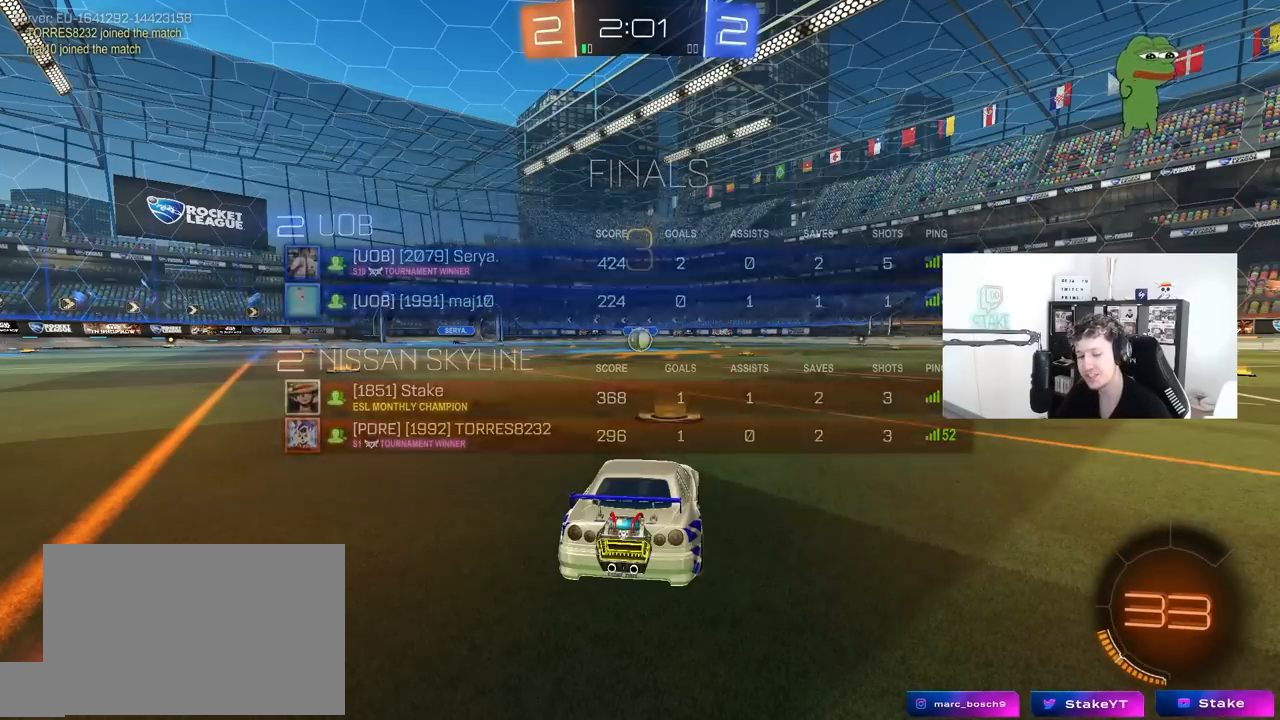
{"keys": ["tab"], "mouse": ["left"], "mouse_move": "left", "events": [[383, "tab", "down"]]}
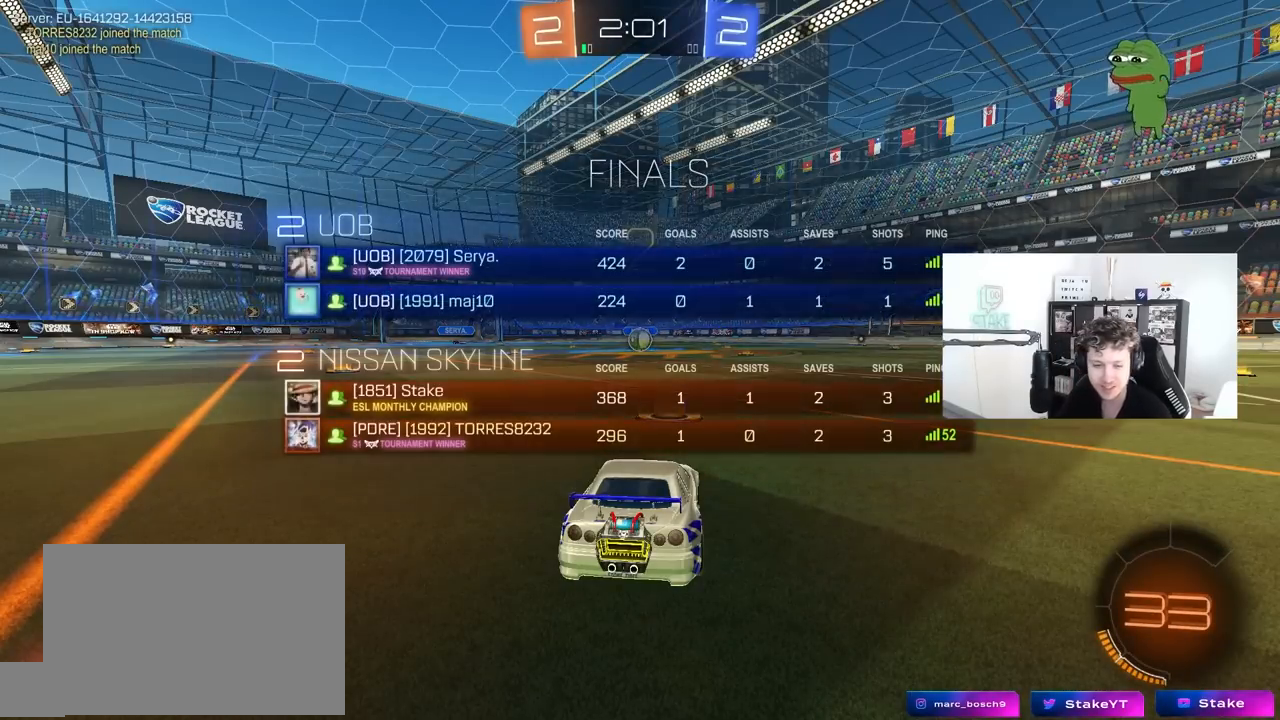
{"keys": ["w"], "mouse": ["left"], "mouse_move": "down", "events": [[167, "w", "down"], [350, "tab", "up"]]}
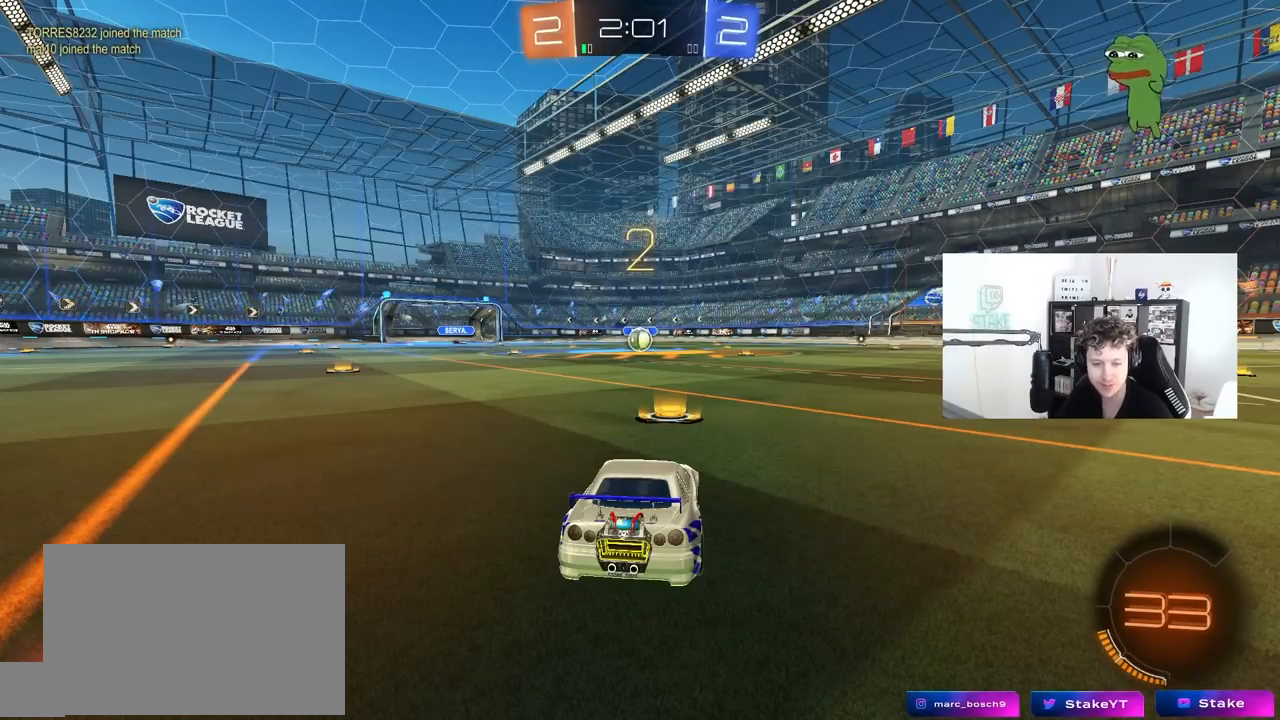
{"keys": ["w"], "mouse": ["left"], "mouse_move": "right", "events": []}
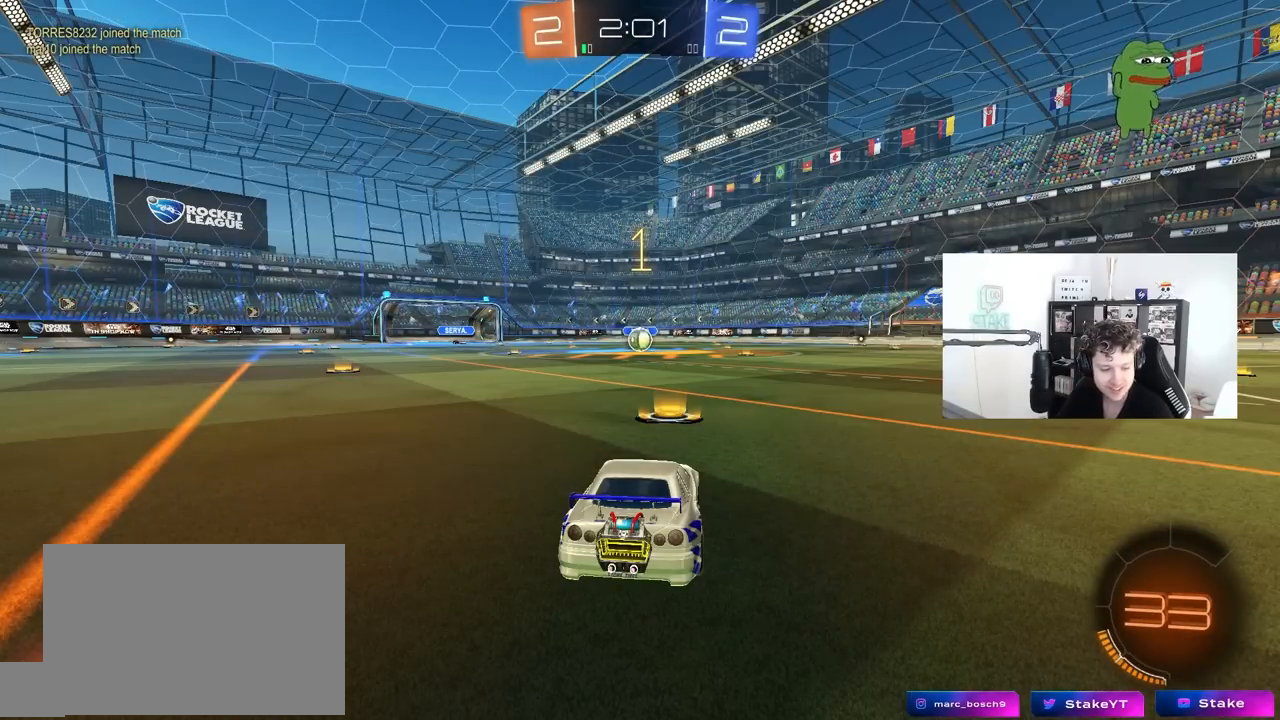
{"keys": ["w"], "mouse": ["left"], "mouse_move": "left", "events": []}
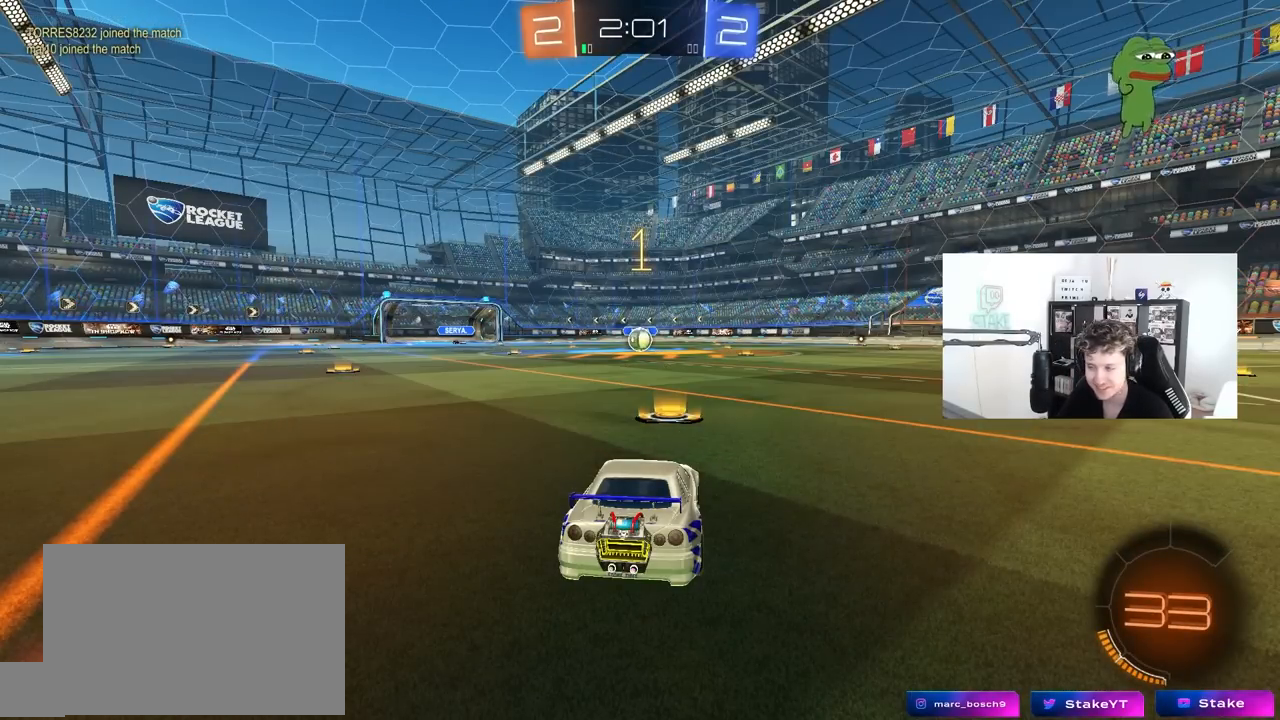
{"keys": ["w"], "mouse": ["left"], "mouse_move": "still", "events": []}
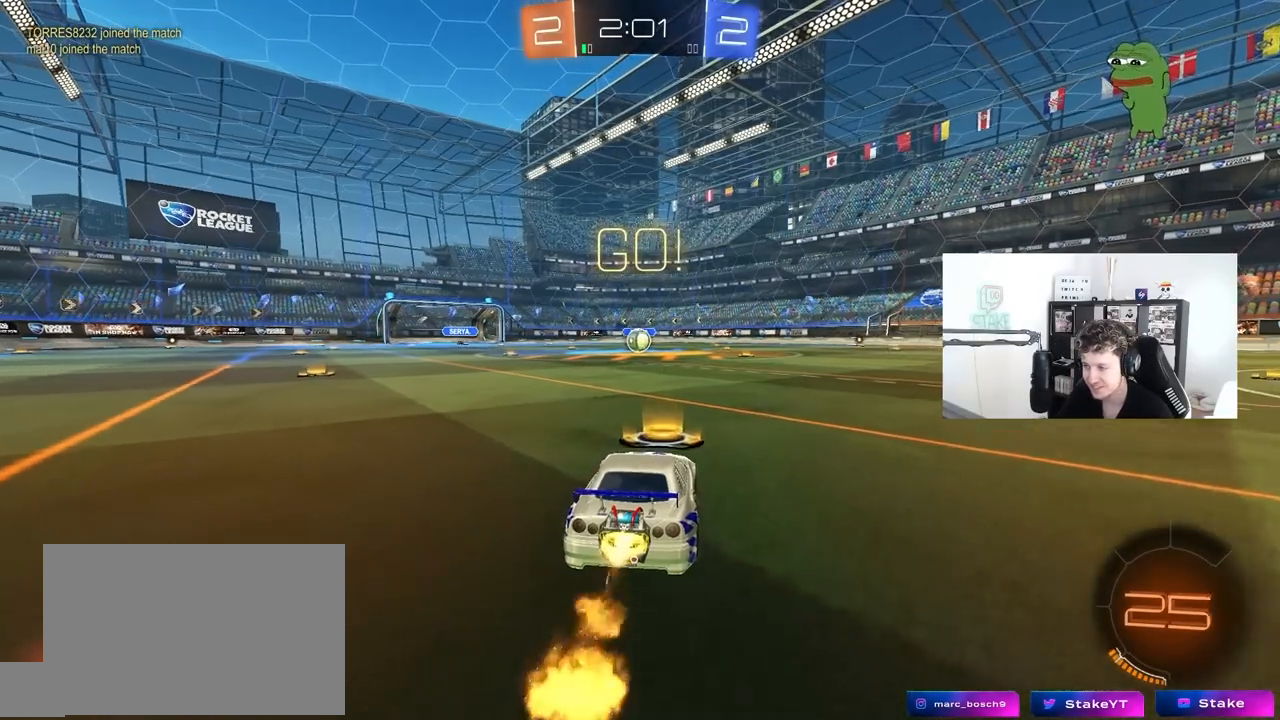
{"keys": ["a", "s", "shift"], "mouse": ["left"], "mouse_move": "right", "events": [[33, "mouse_right", "down"], [83, "d", "down"], [133, "a", "down"], [133, "d", "up"], [133, "mouse_right", "up"], [183, "mouse_right", "down"], [183, "shift", "down"], [233, "s", "down"], [233, "w", "up"], [283, "mouse_right", "up"]]}
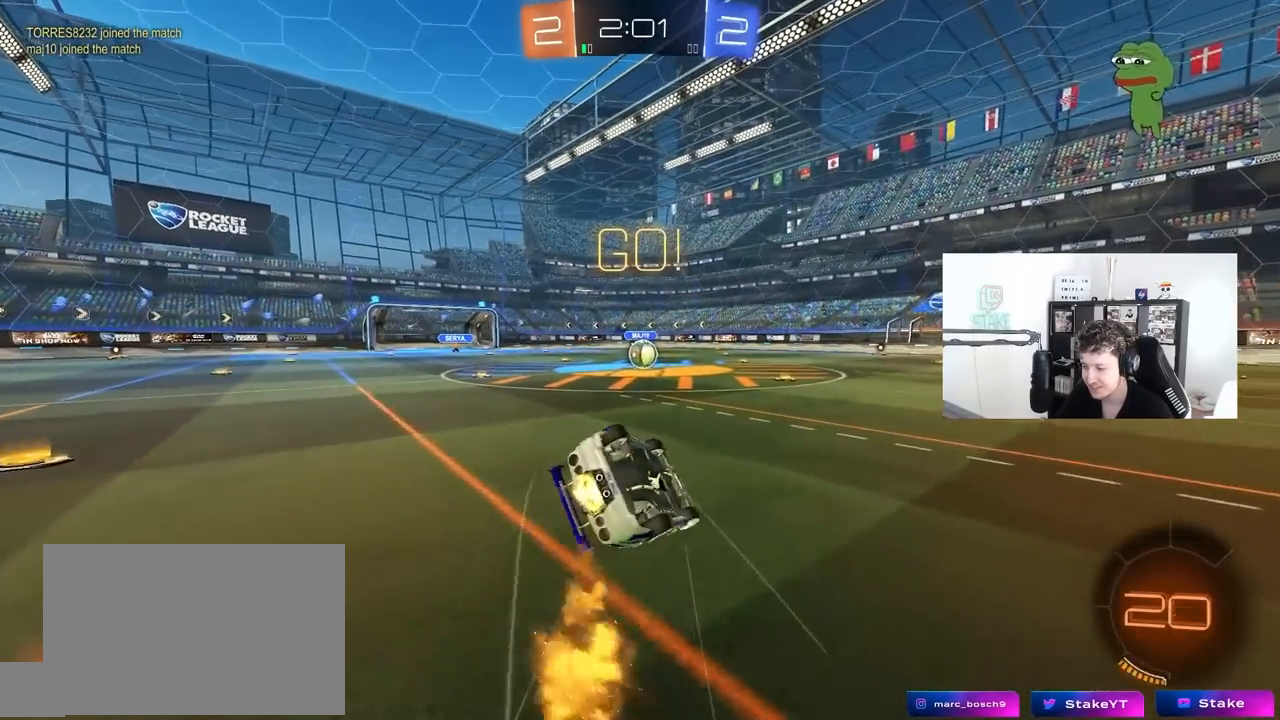
{"keys": ["a", "s", "shift"], "mouse": ["left"], "mouse_move": "still", "events": [[200, "s", "up"], [300, "s", "down"]]}
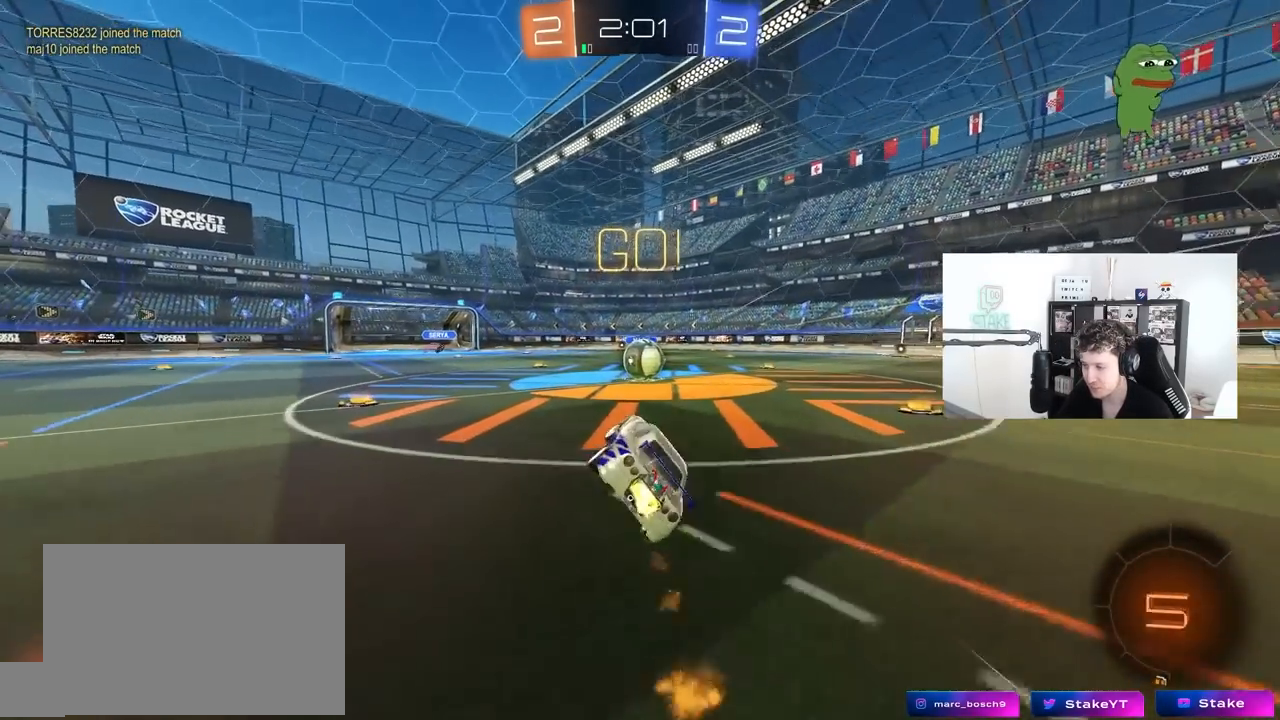
{"keys": ["a", "shift"], "mouse": ["left"], "mouse_move": "down-left", "events": [[17, "a", "up"], [17, "s", "up"], [17, "shift", "up"], [67, "mouse_left", "up"], [117, "d", "down"], [217, "d", "up"], [300, "d", "down"], [300, "w", "down"], [350, "mouse_right", "down"], [400, "mouse_left", "down"], [450, "d", "up"], [450, "w", "up"], [500, "a", "down"], [500, "mouse_right", "up"], [500, "shift", "down"]]}
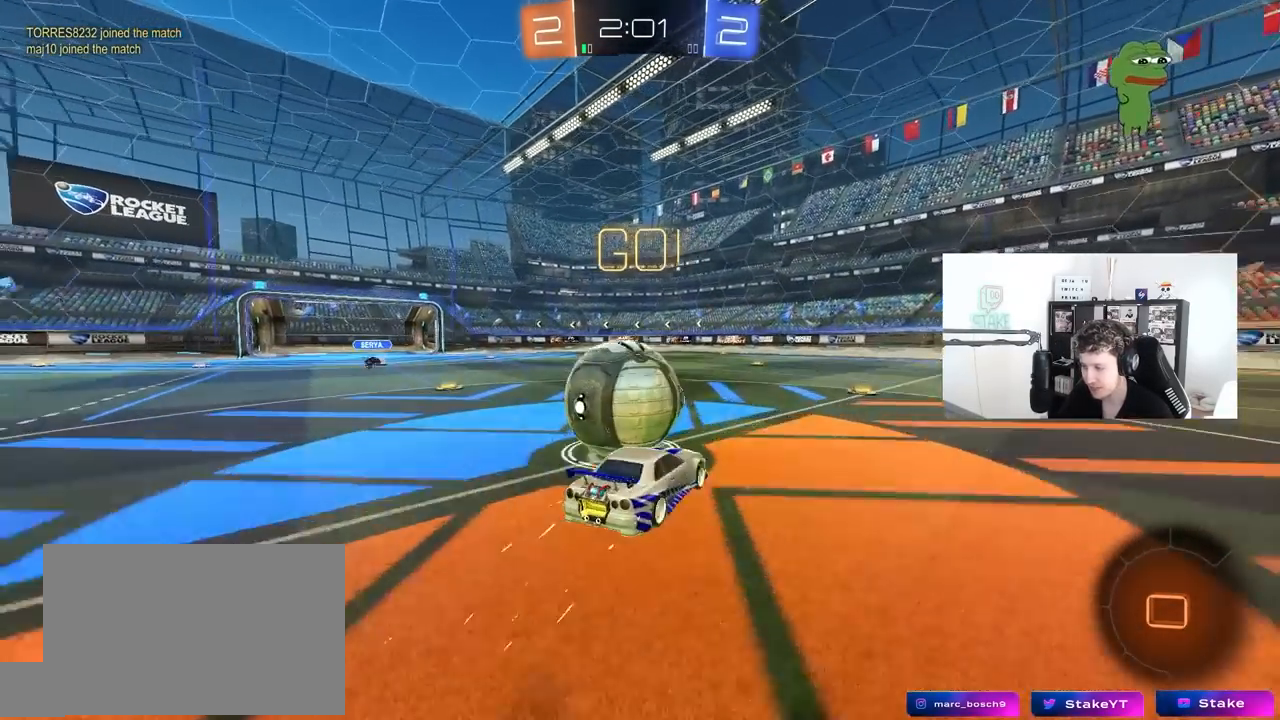
{"keys": ["a", "shift"], "mouse": [], "mouse_move": "still", "events": [[33, "mouse_right", "down"], [183, "mouse_left", "up"], [283, "mouse_right", "up"]]}
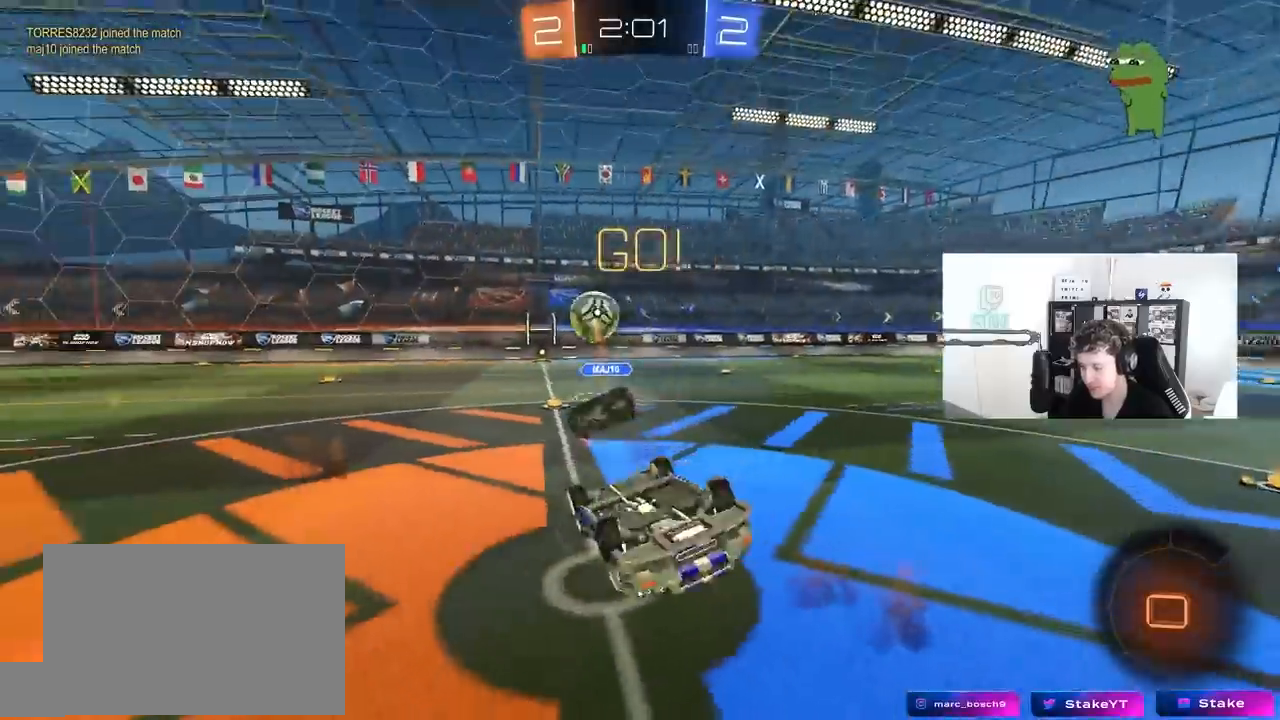
{"keys": [], "mouse": [], "mouse_move": "still", "events": [[50, "w", "down"], [200, "w", "up"], [283, "a", "up"], [283, "d", "down"], [283, "shift", "up"], [483, "d", "up"]]}
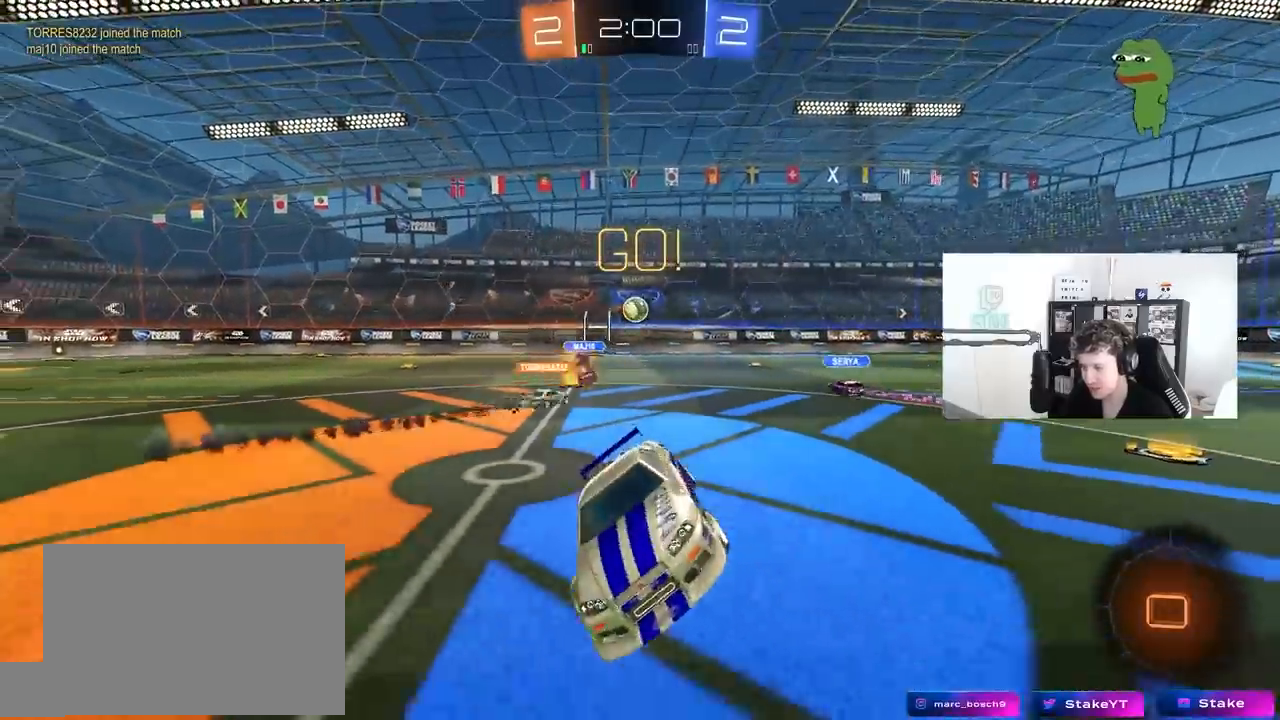
{"keys": ["w"], "mouse": [], "mouse_move": "still", "events": [[67, "d", "down"], [67, "w", "down"], [350, "d", "up"]]}